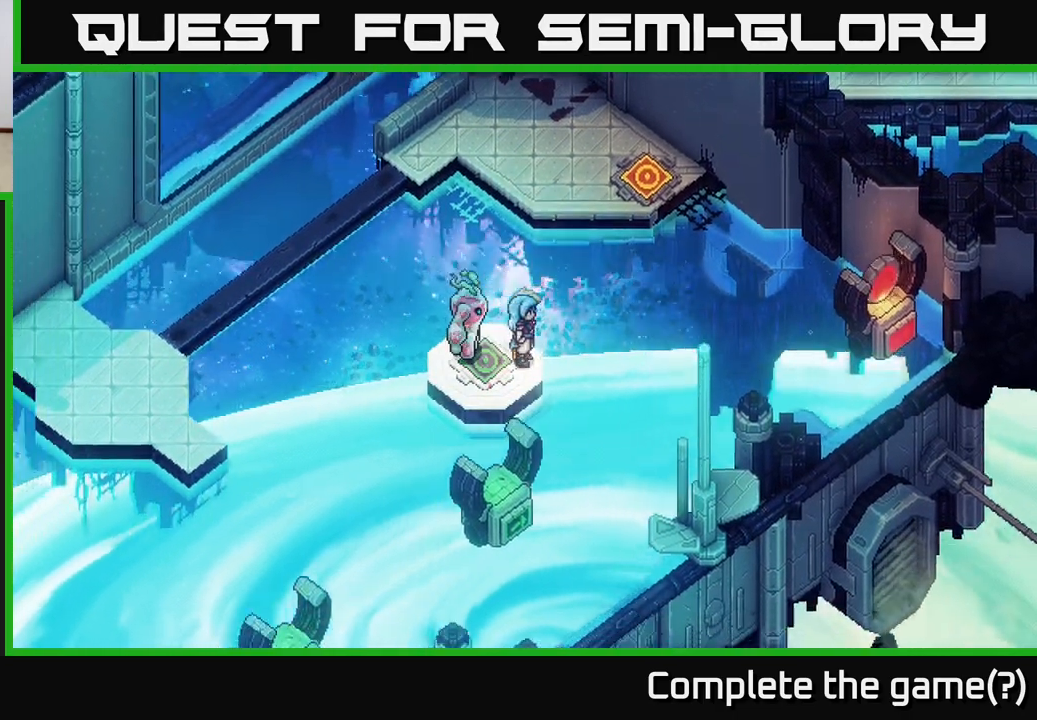
Gameplay with a controller (Xbox layout); each line is a JSON object with the inputs held at the frame after it. "events" lists button and stick changes between this image and that frame as [ms after this image, input, new state], when the widget could be followed in between. Not read: right_stick.
{"buttons": [], "left_stick": "center", "events": [[333, "left_stick", "left"], [500, "left_stick", "center"]]}
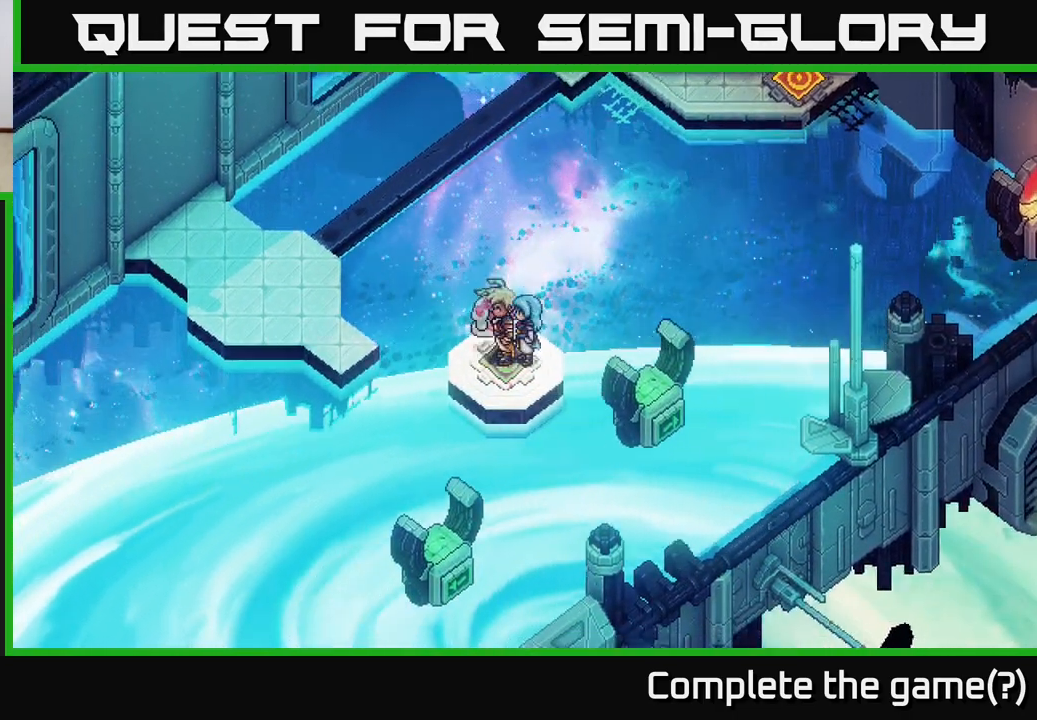
{"buttons": [], "left_stick": "center", "events": [[300, "left_stick", "down-left"], [367, "left_stick", "down"], [500, "left_stick", "center"]]}
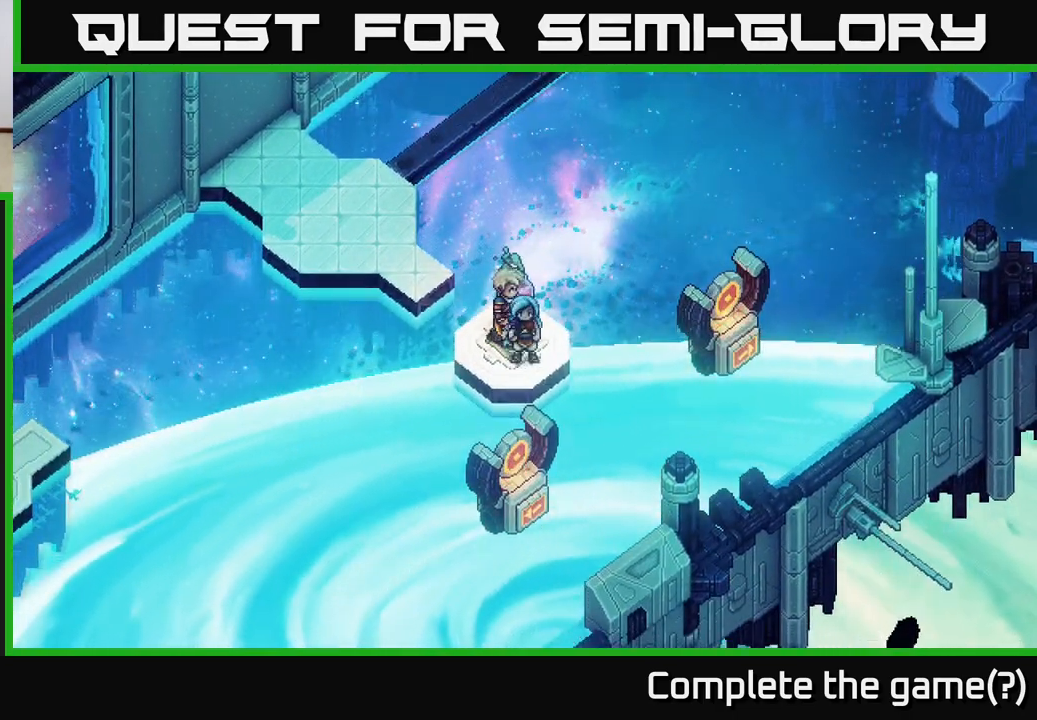
{"buttons": [], "left_stick": "center", "events": [[67, "B", "down"], [100, "left_stick", "down"], [150, "B", "up"], [367, "left_stick", "center"]]}
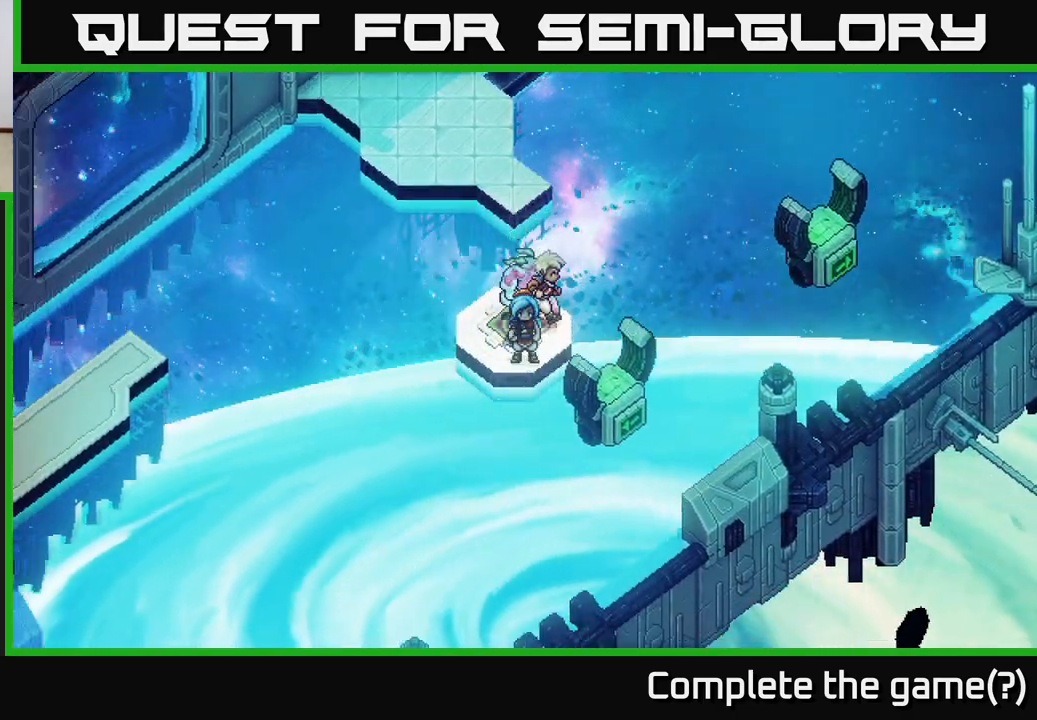
{"buttons": [], "left_stick": "center", "events": []}
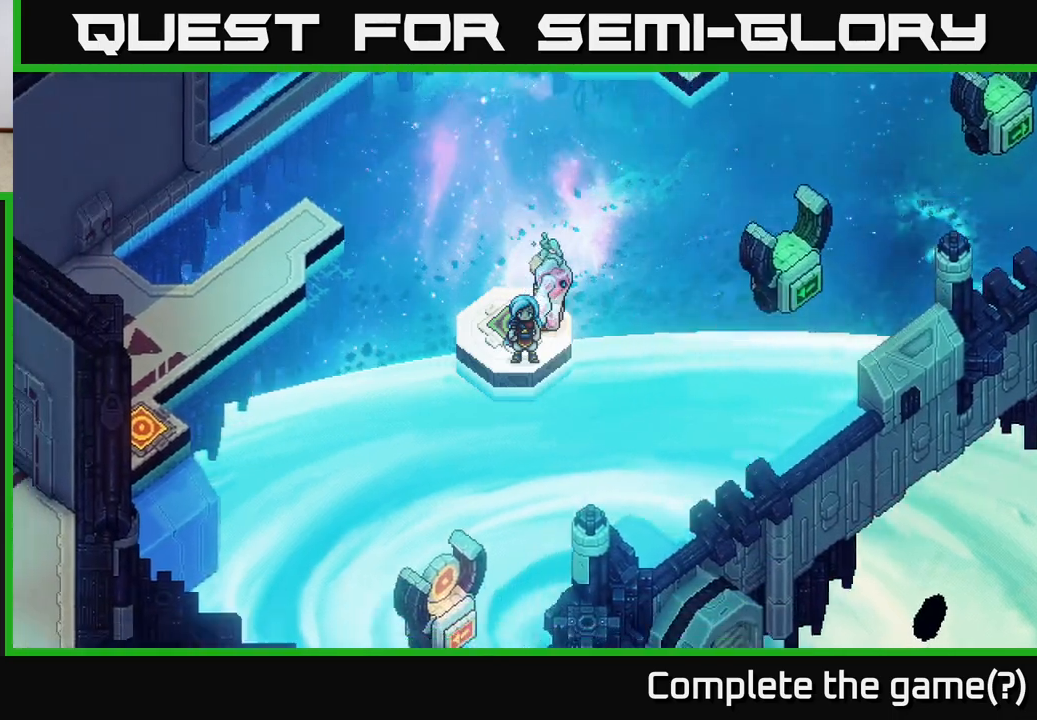
{"buttons": [], "left_stick": "center", "events": []}
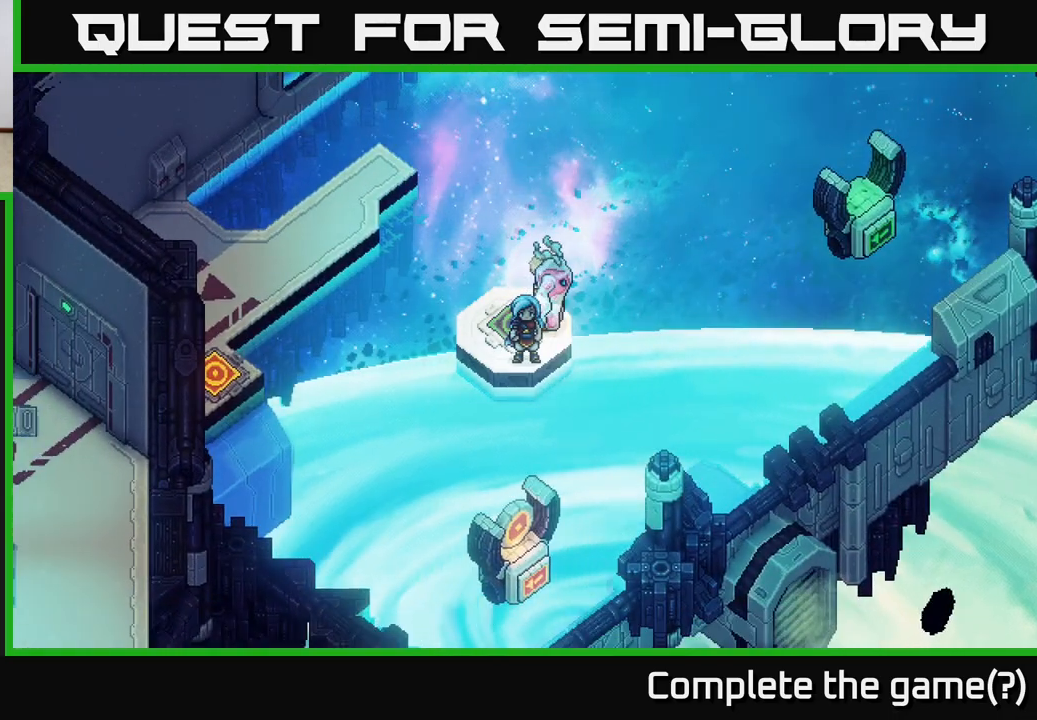
{"buttons": [], "left_stick": "center", "events": [[117, "left_stick", "down"], [150, "B", "down"], [250, "B", "up"], [350, "left_stick", "center"]]}
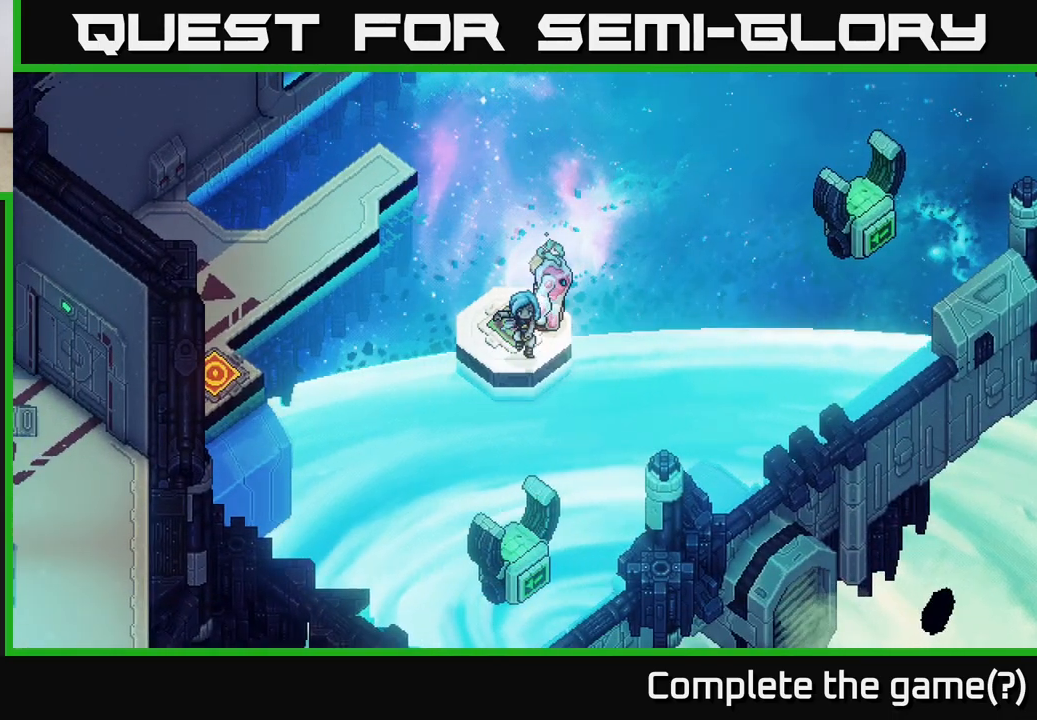
{"buttons": [], "left_stick": "up-left", "events": [[383, "left_stick", "up"], [467, "left_stick", "up-left"]]}
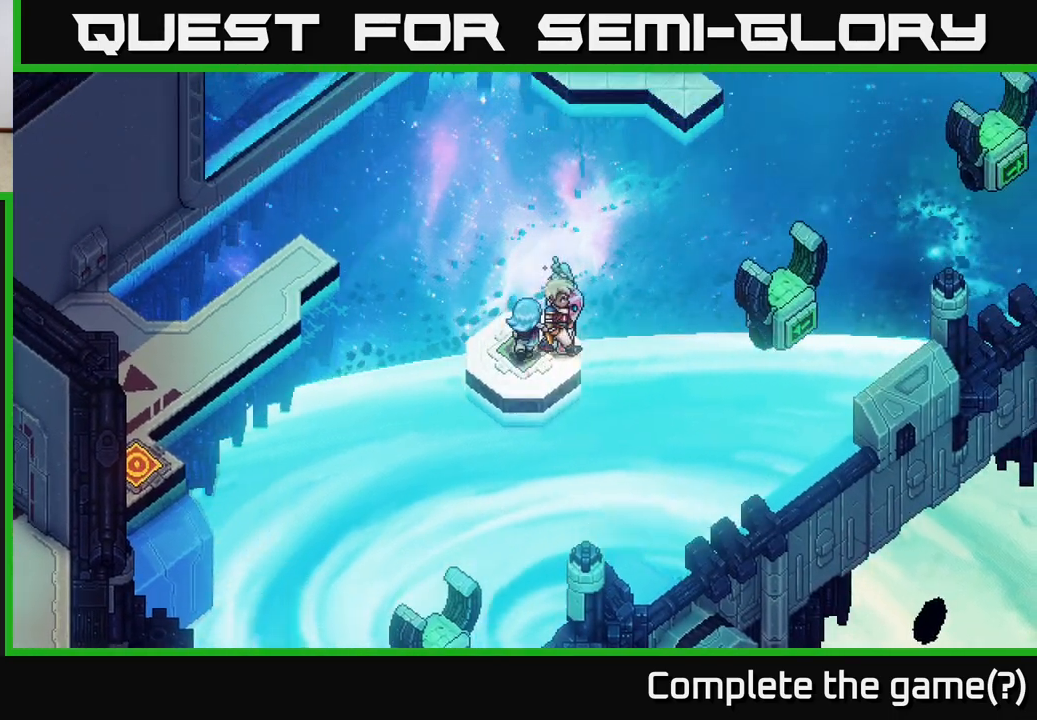
{"buttons": [], "left_stick": "center", "events": [[133, "left_stick", "center"]]}
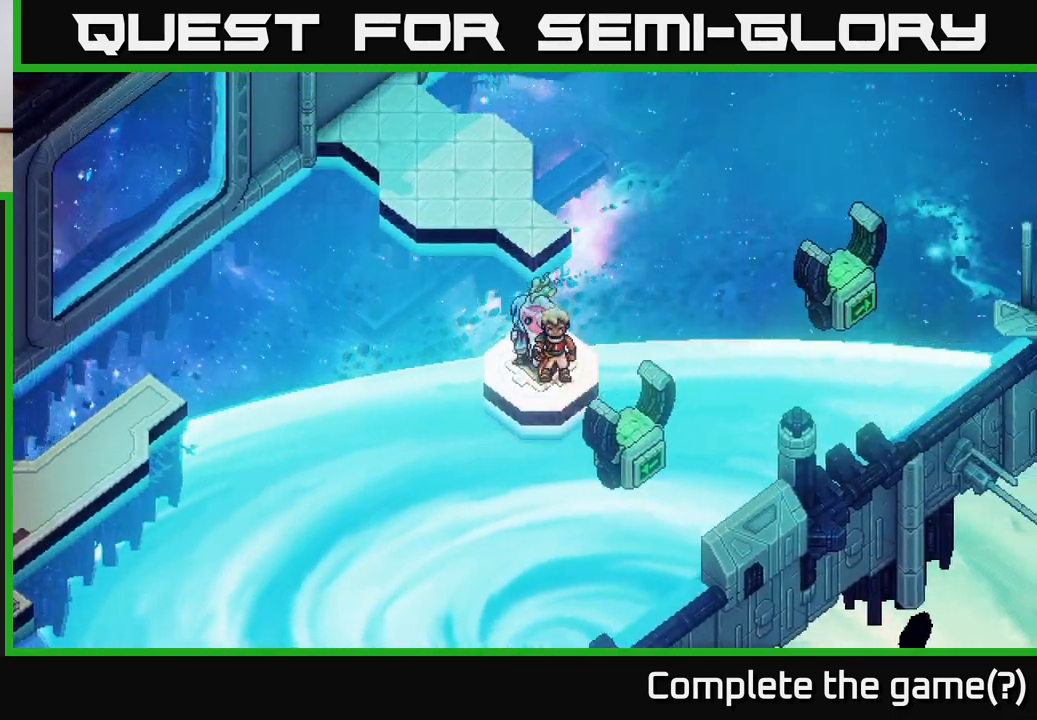
{"buttons": [], "left_stick": "center", "events": [[200, "left_stick", "right"], [350, "left_stick", "center"]]}
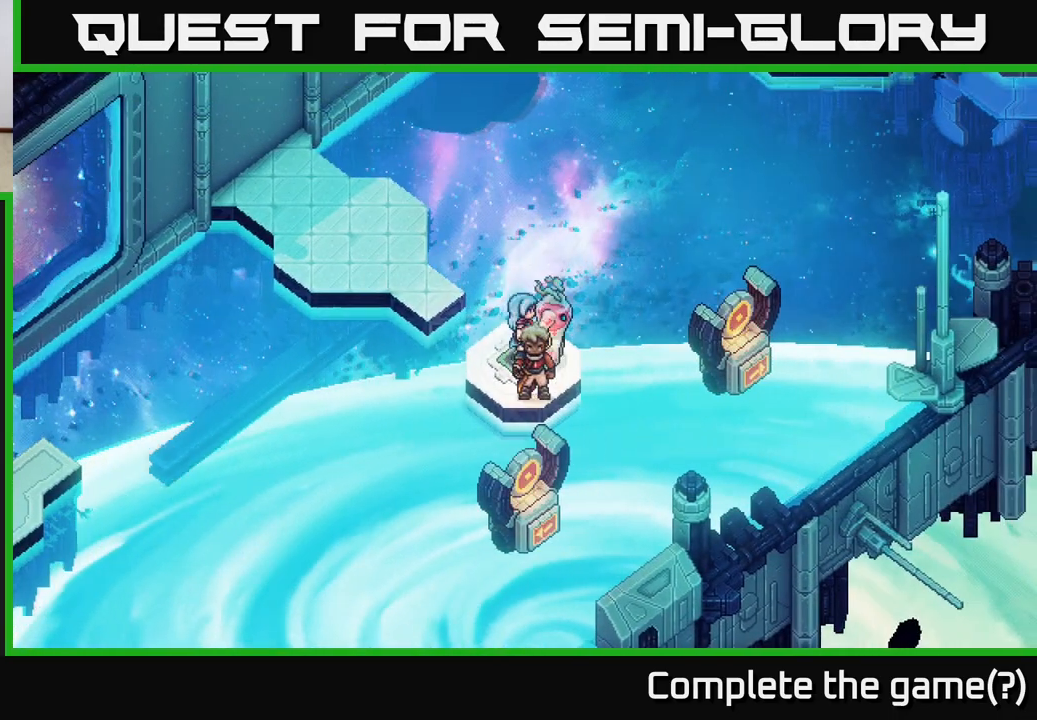
{"buttons": [], "left_stick": "up-left", "events": [[100, "left_stick", "up-left"], [267, "A", "down"], [467, "A", "up"]]}
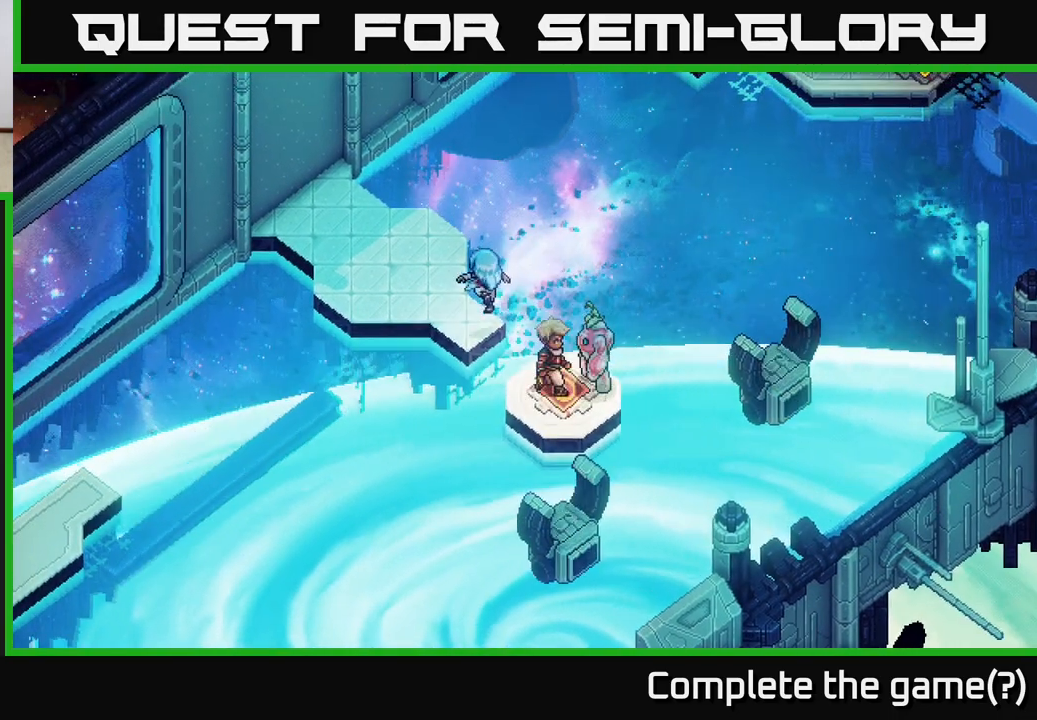
{"buttons": [], "left_stick": "down", "events": [[450, "left_stick", "down-left"], [500, "left_stick", "down"]]}
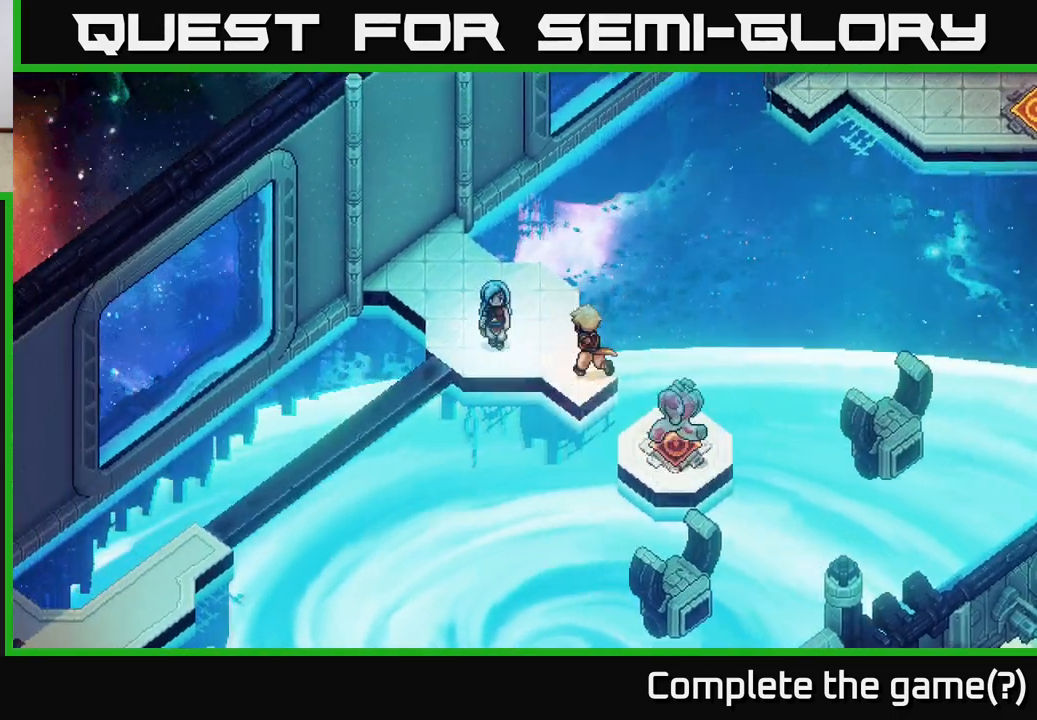
{"buttons": ["A"], "left_stick": "down-left", "events": [[33, "left_stick", "center"], [217, "left_stick", "left"], [317, "left_stick", "down-left"], [417, "A", "down"]]}
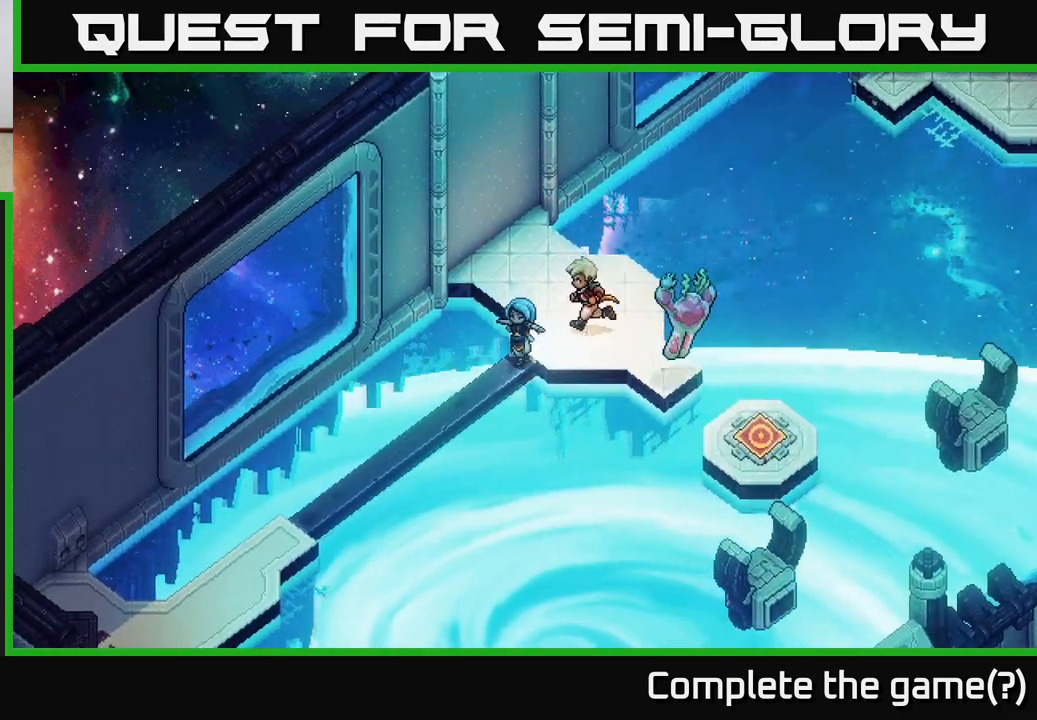
{"buttons": [], "left_stick": "down-left", "events": [[67, "A", "up"]]}
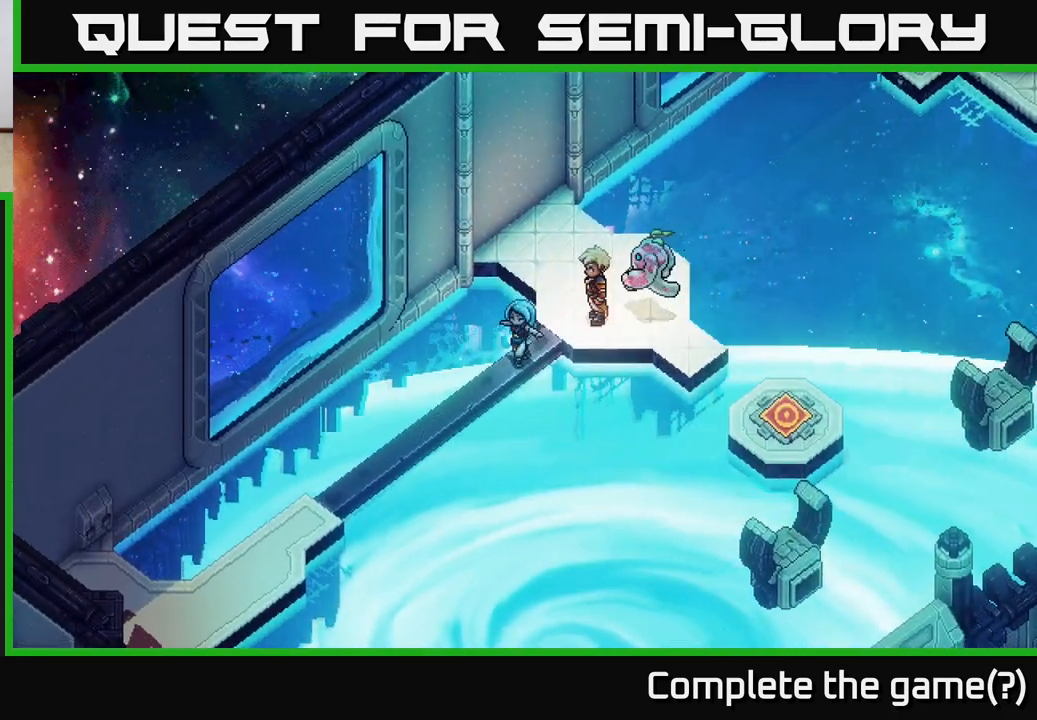
{"buttons": [], "left_stick": "down-left", "events": []}
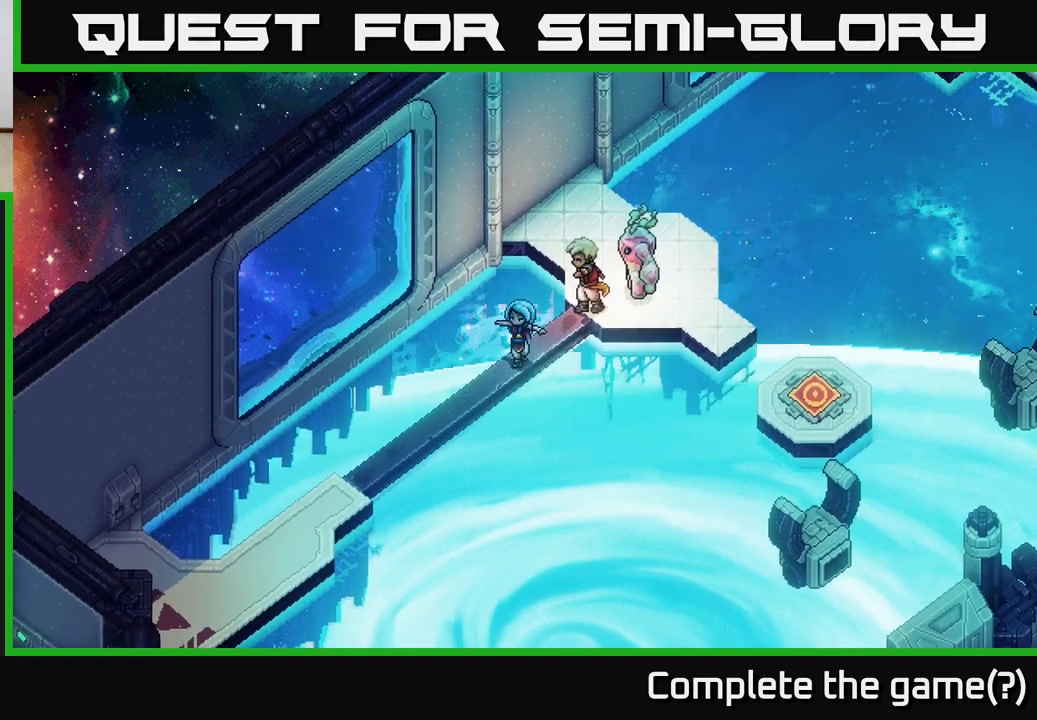
{"buttons": [], "left_stick": "down-left", "events": []}
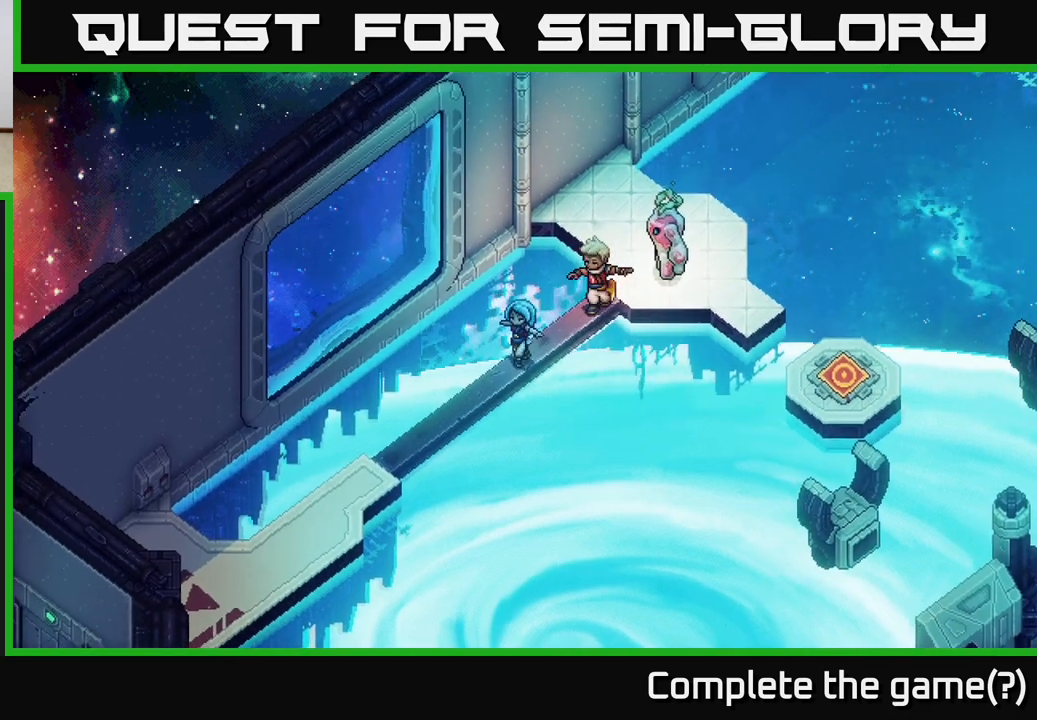
{"buttons": [], "left_stick": "down-left", "events": []}
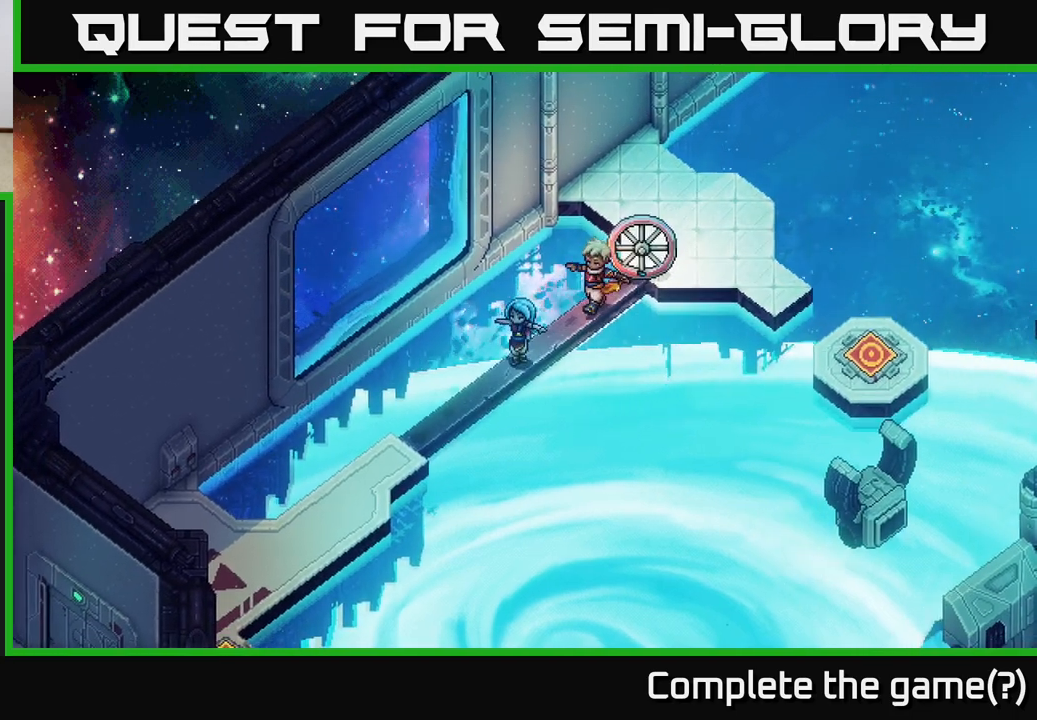
{"buttons": [], "left_stick": "down-left", "events": []}
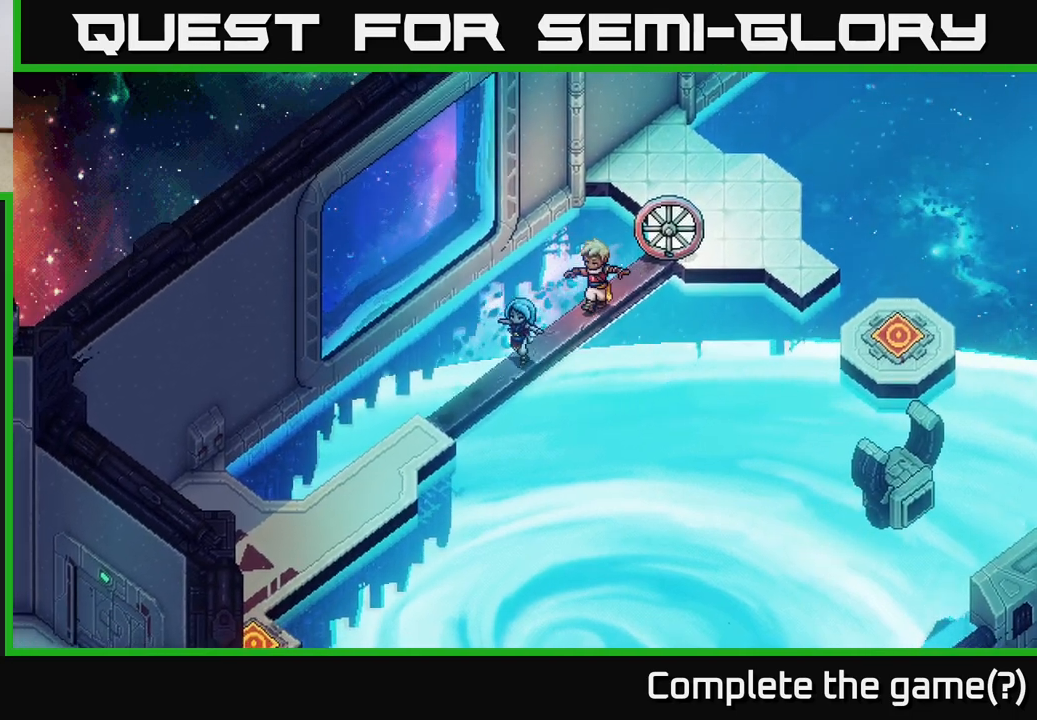
{"buttons": [], "left_stick": "down-left", "events": []}
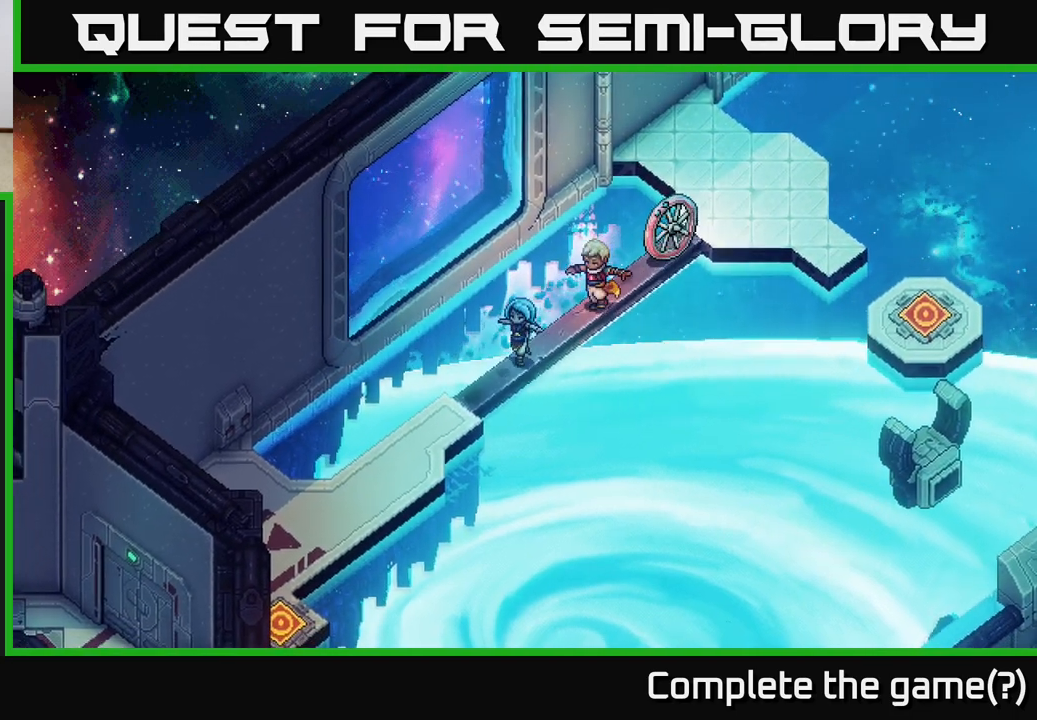
{"buttons": [], "left_stick": "down-left", "events": []}
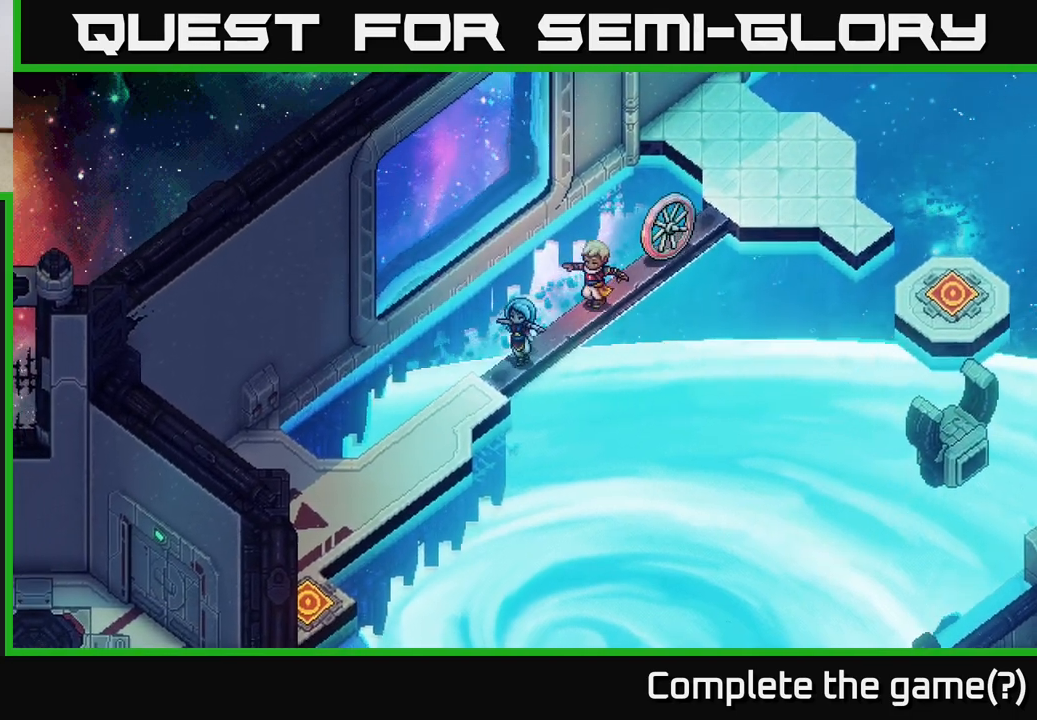
{"buttons": [], "left_stick": "down", "events": [[483, "left_stick", "down"]]}
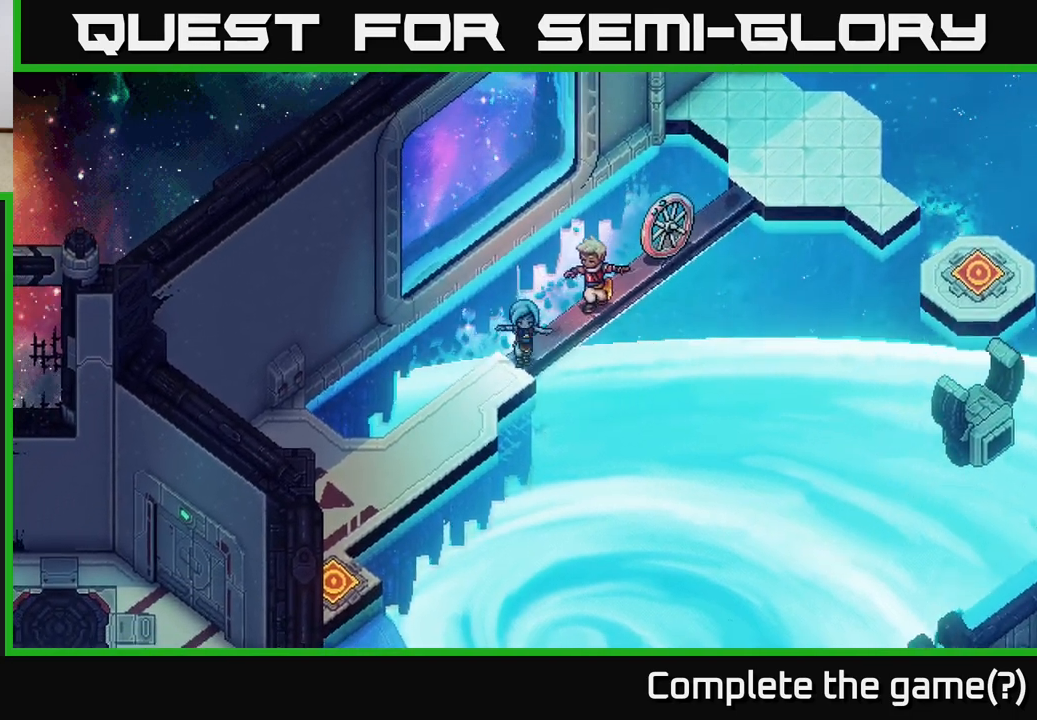
{"buttons": [], "left_stick": "down", "events": []}
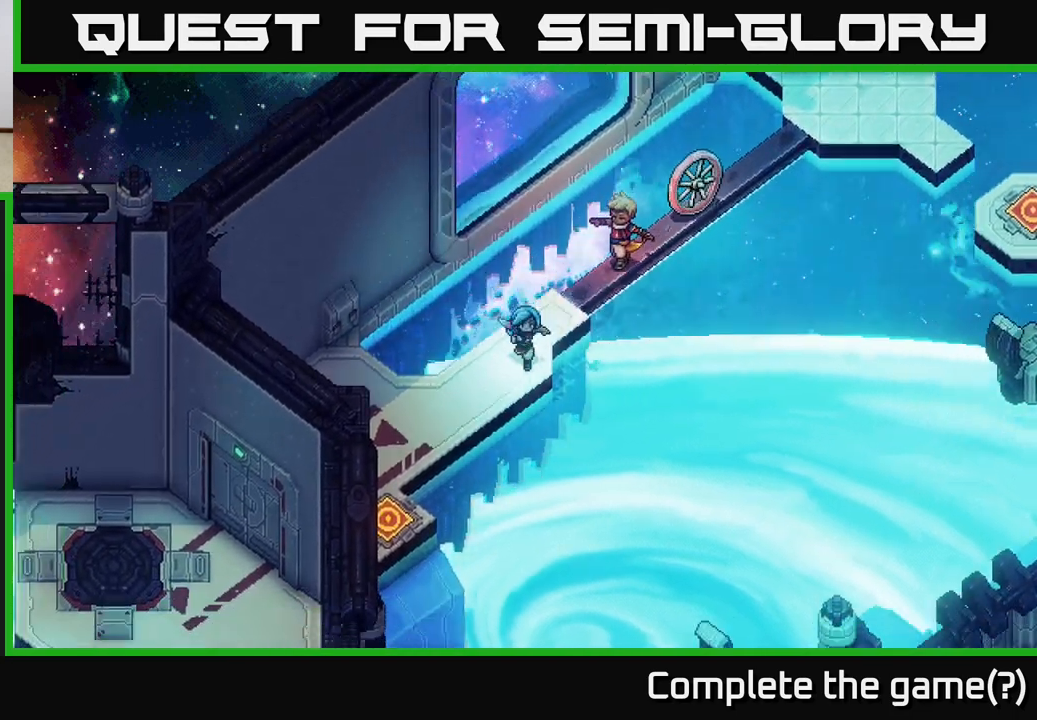
{"buttons": [], "left_stick": "center", "events": [[500, "left_stick", "center"]]}
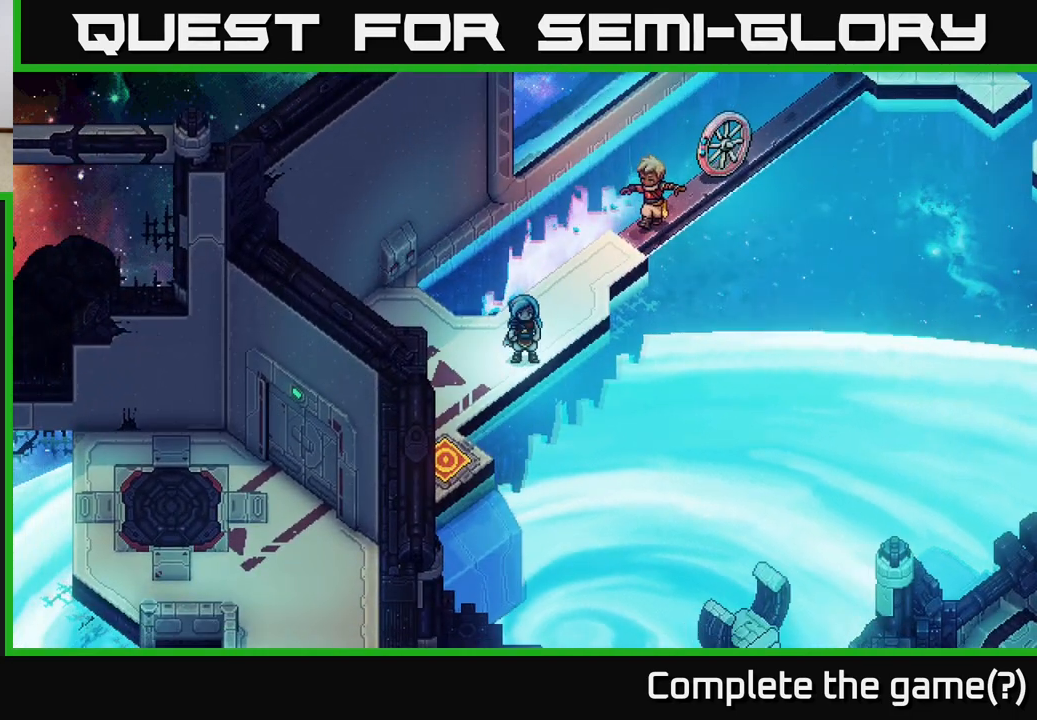
{"buttons": [], "left_stick": "center", "events": []}
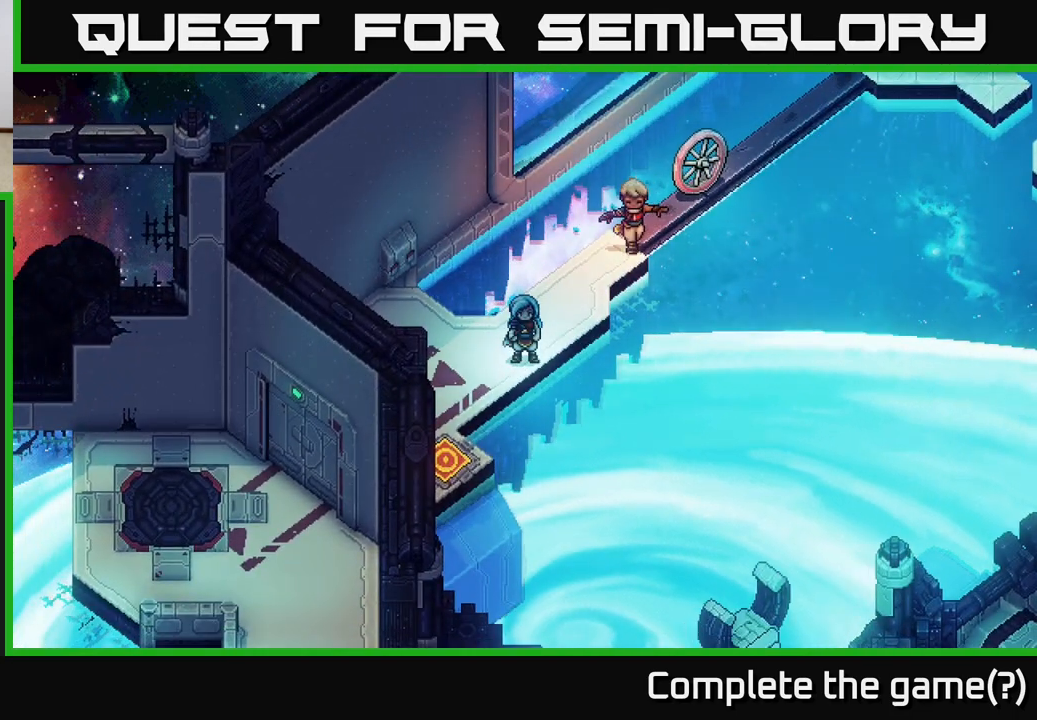
{"buttons": [], "left_stick": "left", "events": [[350, "left_stick", "left"]]}
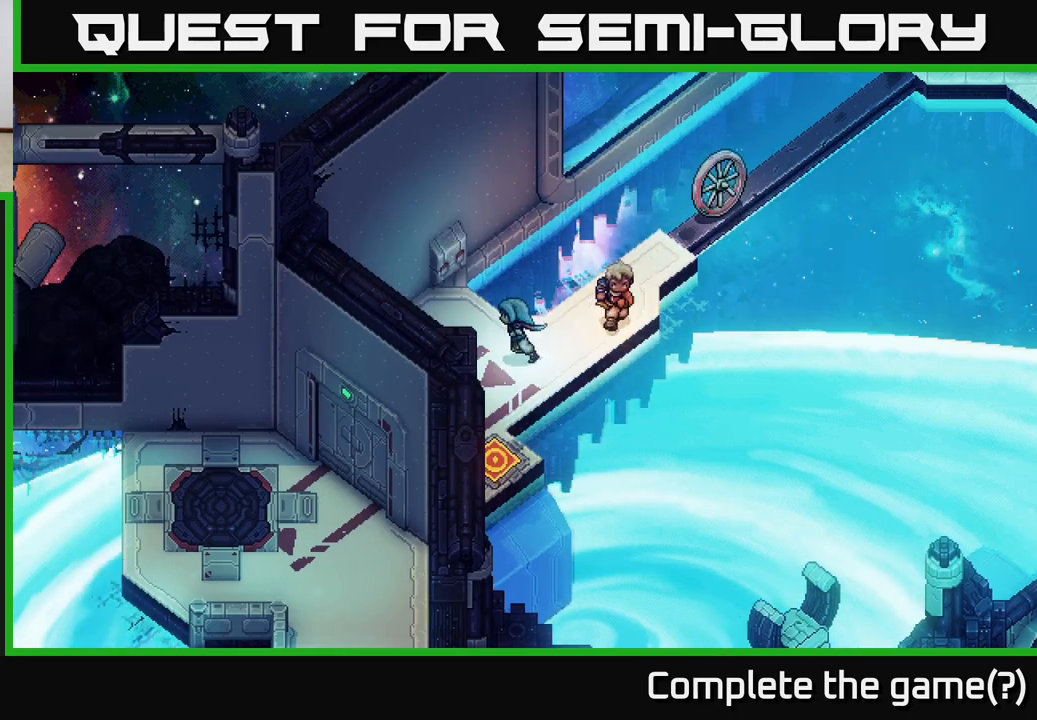
{"buttons": [], "left_stick": "down-right", "events": [[167, "left_stick", "down-left"], [333, "left_stick", "down"], [433, "left_stick", "down-right"]]}
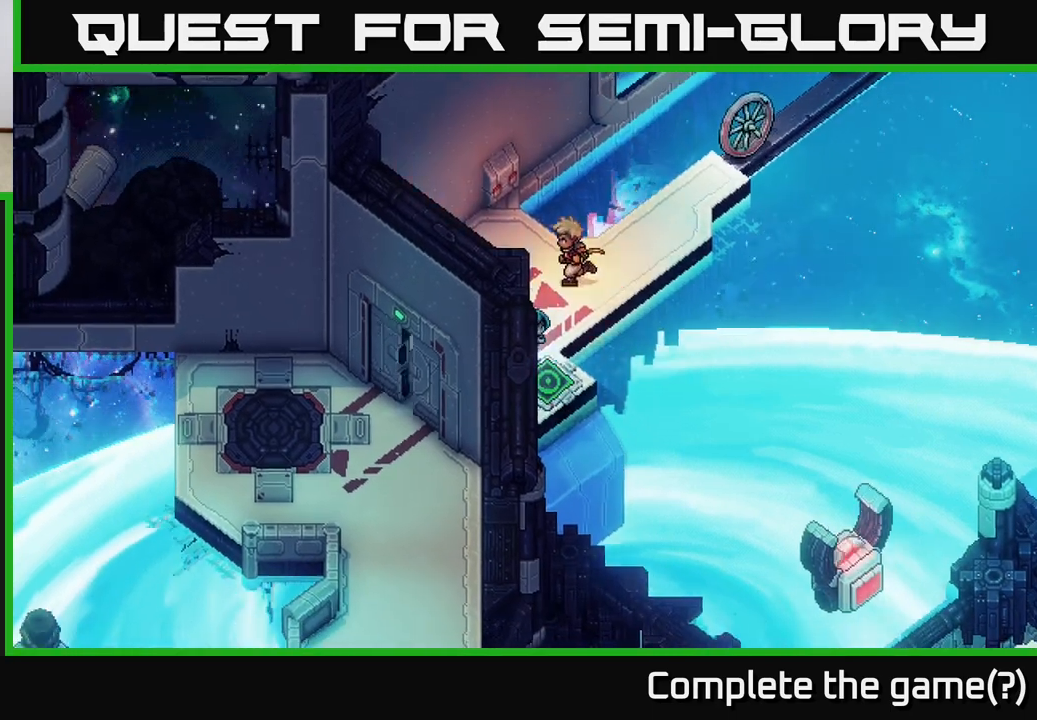
{"buttons": [], "left_stick": "center", "events": [[117, "left_stick", "center"]]}
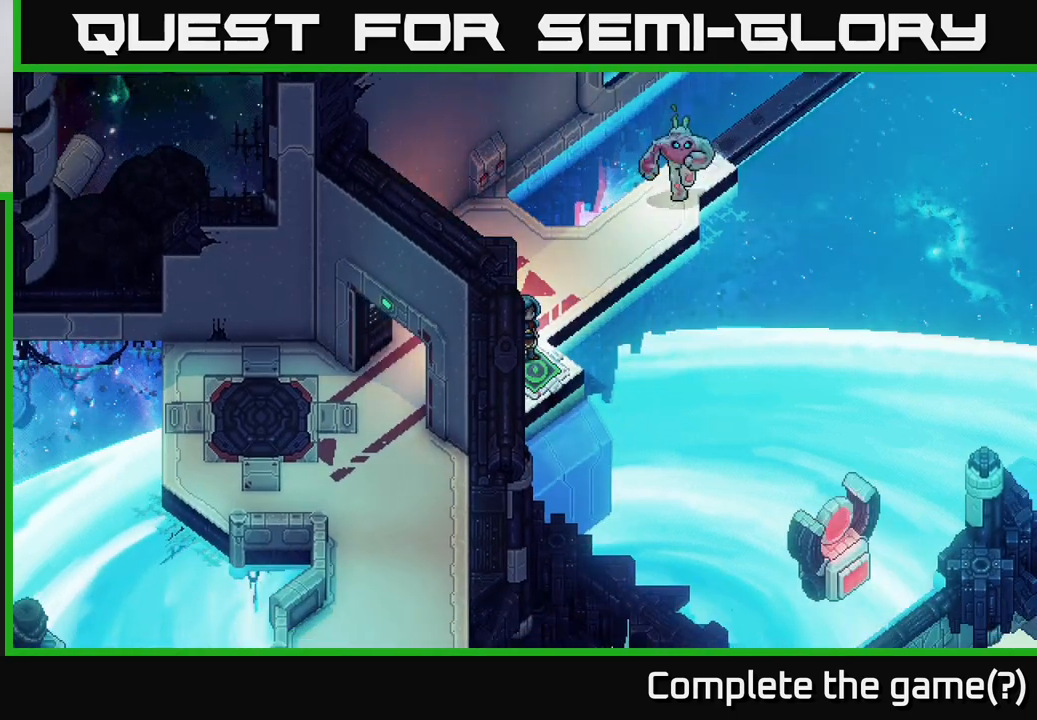
{"buttons": [], "left_stick": "center", "events": []}
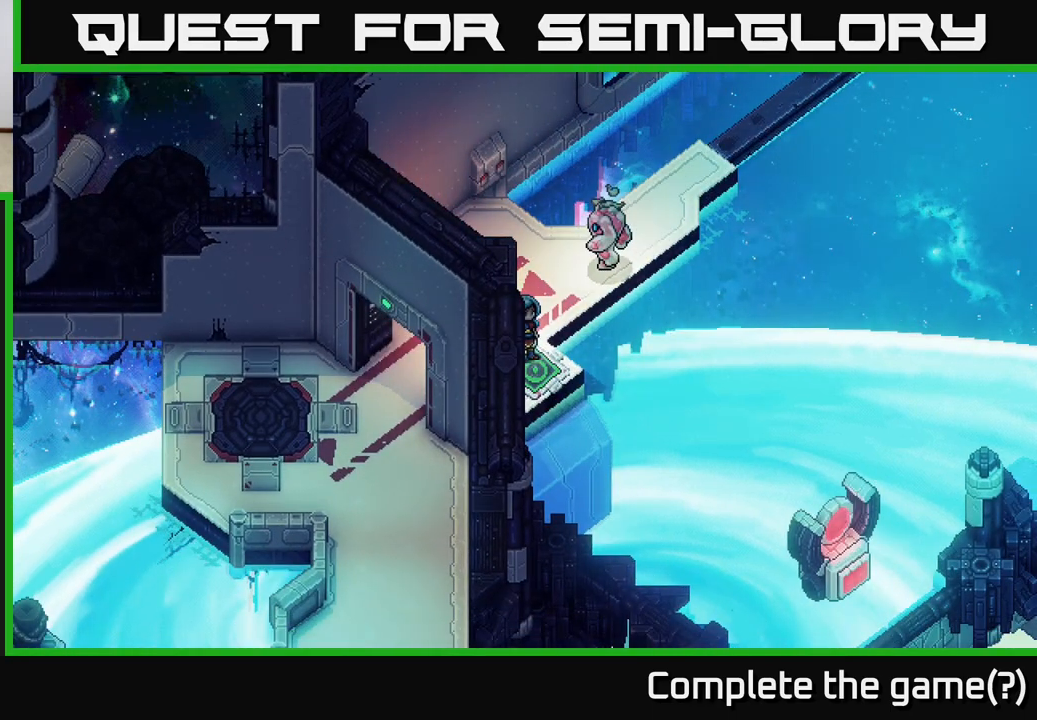
{"buttons": [], "left_stick": "center", "events": [[50, "left_stick", "up-left"], [300, "left_stick", "center"]]}
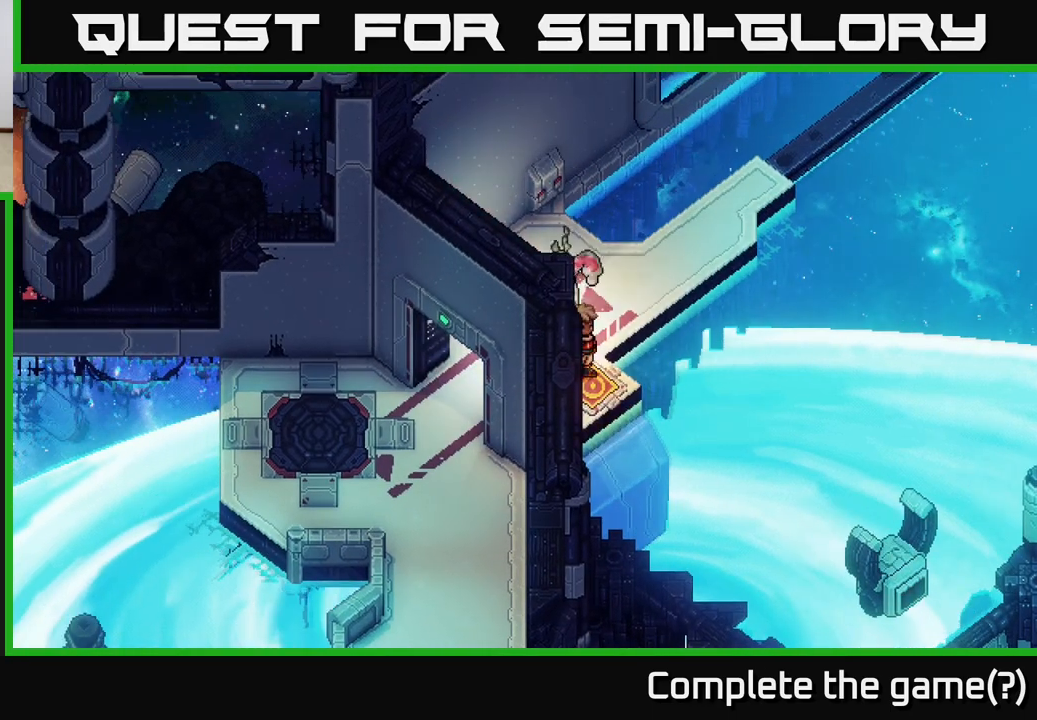
{"buttons": [], "left_stick": "down-right", "events": [[333, "left_stick", "down-right"]]}